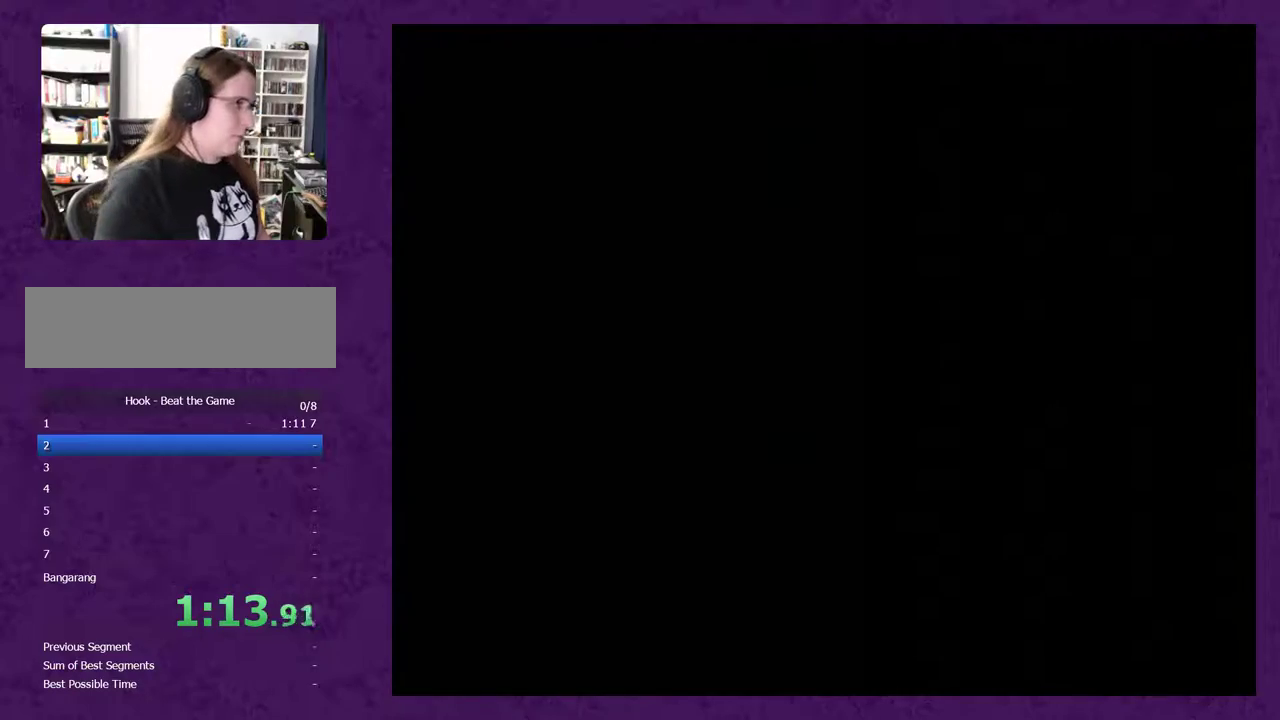
Gameplay with a controller (Nintendo layout); each line is a JSON object with the inputs held at the frame after it. "events" lists button and stick changes between this image and that frame as [ms after this image, input, new state], when the widget could be followed in between. Not read: B L3 R3.
{"buttons": ["DPAD_RIGHT", "START"], "events": [[50, "DPAD_RIGHT", "down"], [483, "START", "down"]]}
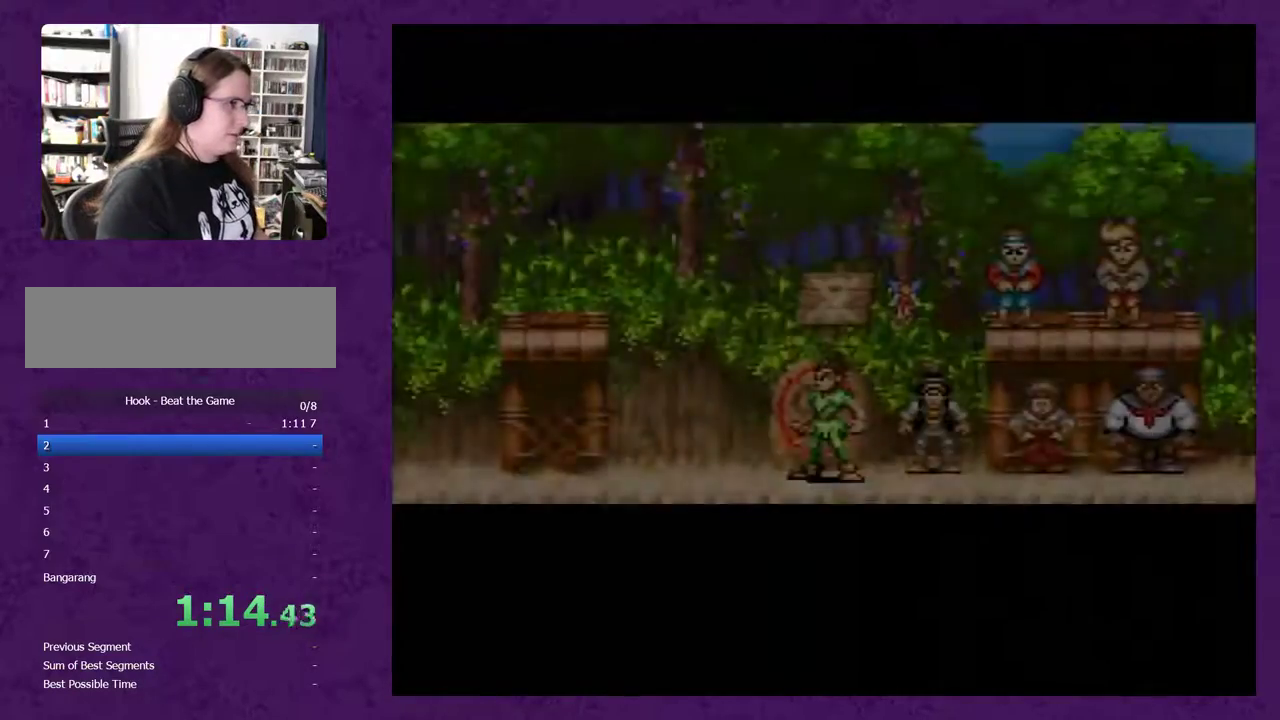
{"buttons": ["DPAD_RIGHT", "START"], "events": [[83, "START", "up"], [150, "START", "down"]]}
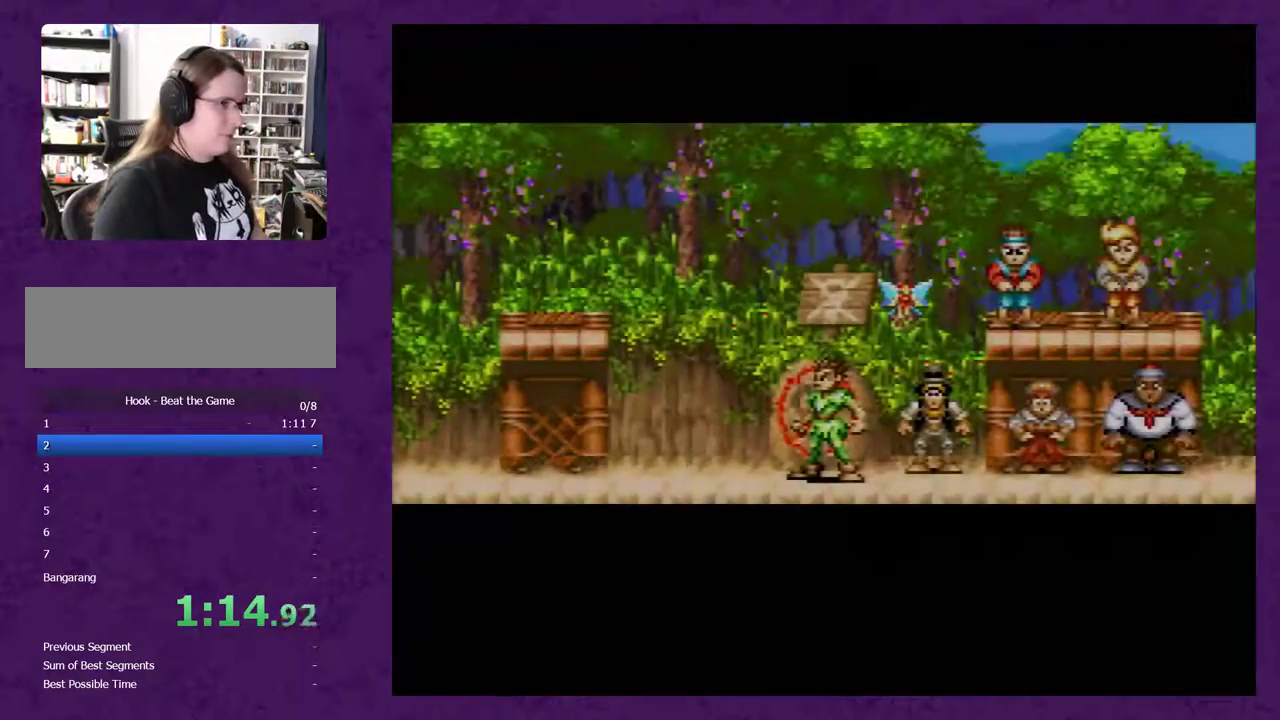
{"buttons": ["DPAD_RIGHT"], "events": [[167, "START", "up"]]}
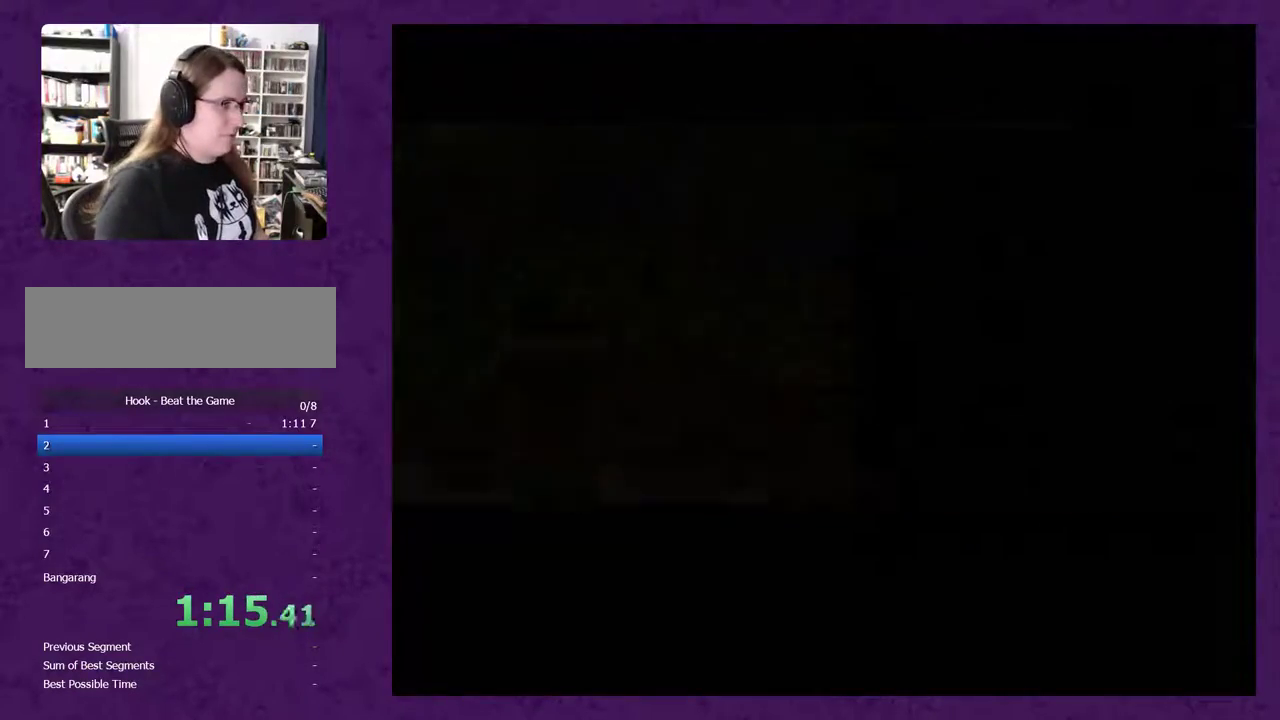
{"buttons": ["DPAD_RIGHT"], "events": []}
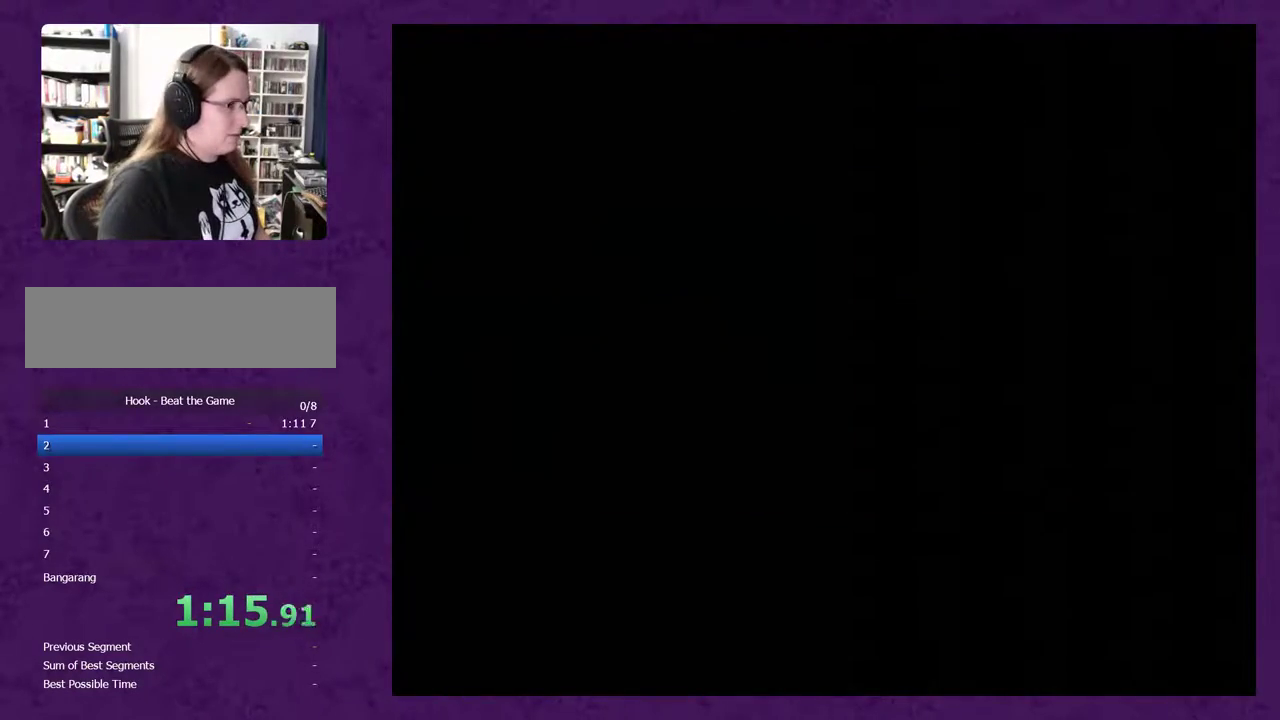
{"buttons": ["DPAD_RIGHT"], "events": []}
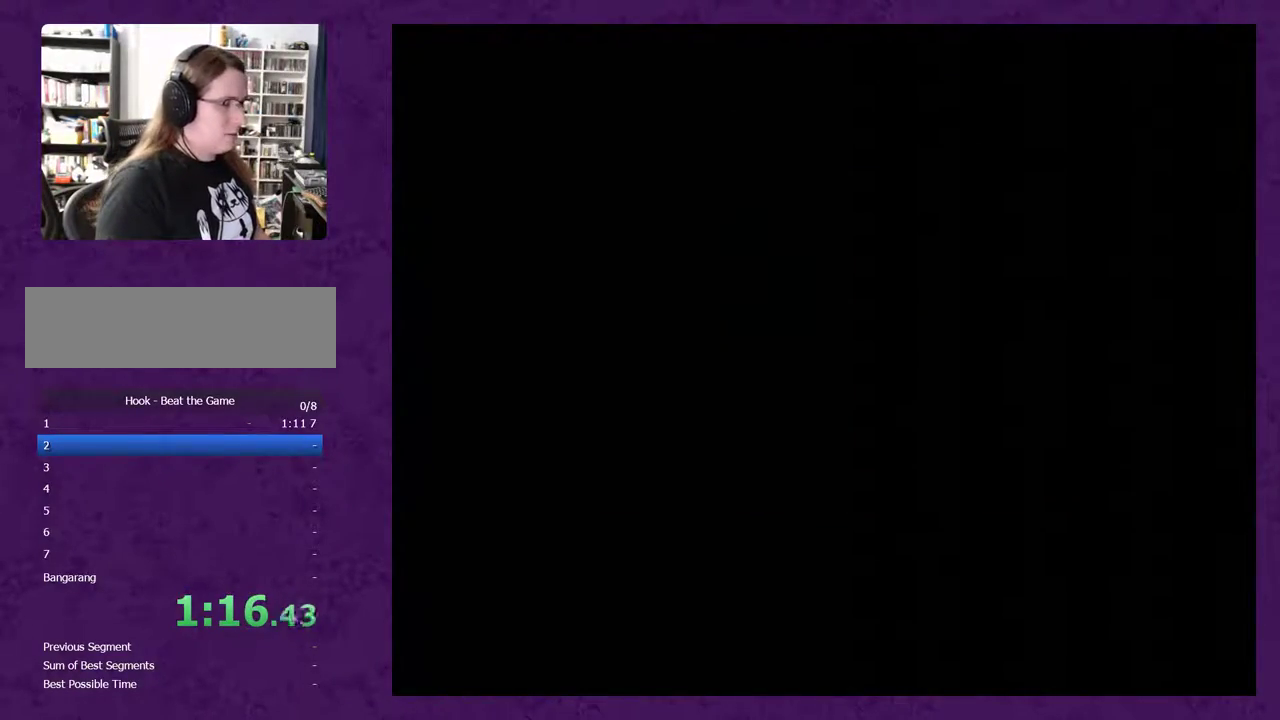
{"buttons": ["DPAD_RIGHT"], "events": []}
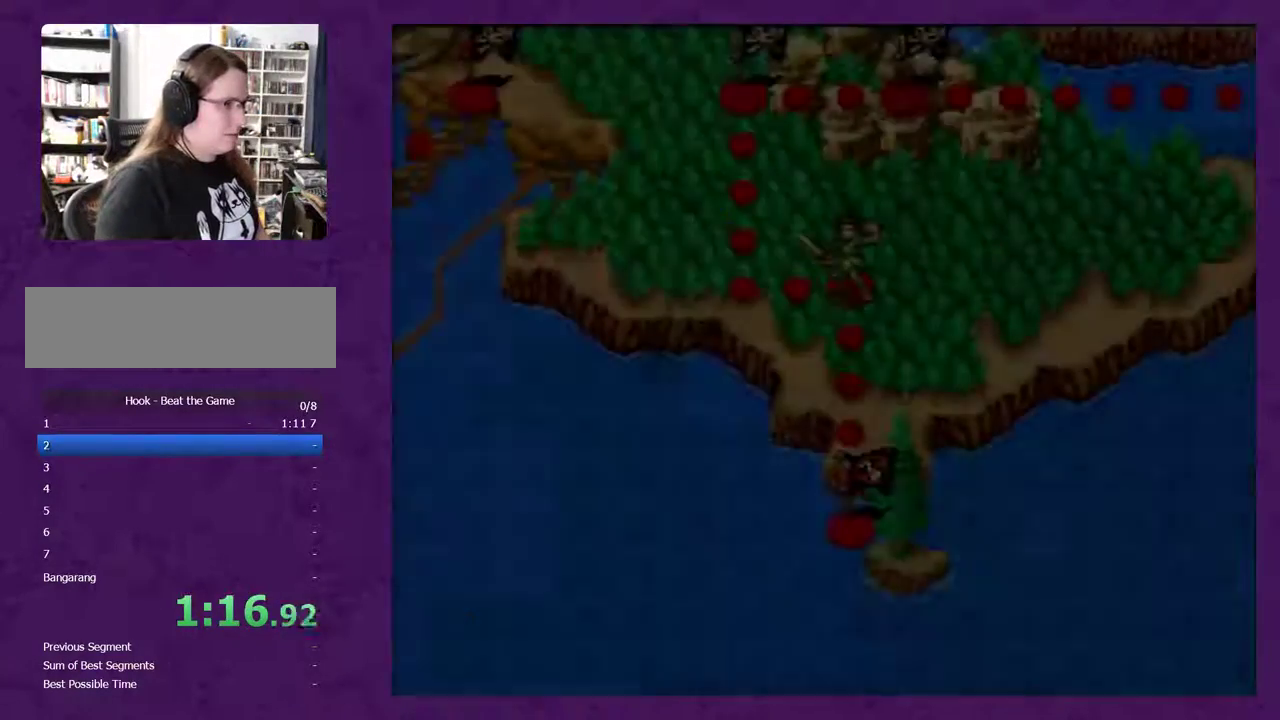
{"buttons": ["DPAD_RIGHT", "START"], "events": [[167, "START", "down"], [250, "START", "up"], [350, "START", "down"], [433, "START", "up"], [500, "START", "down"]]}
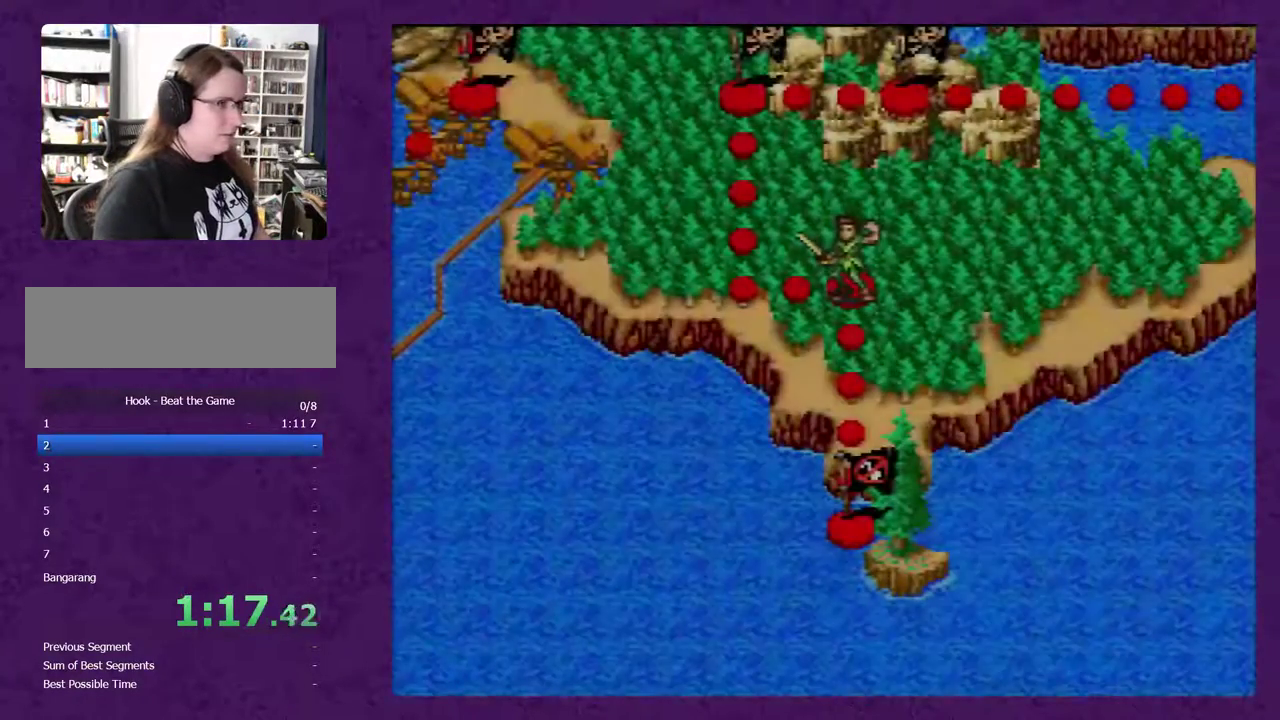
{"buttons": ["DPAD_RIGHT"], "events": [[133, "START", "up"]]}
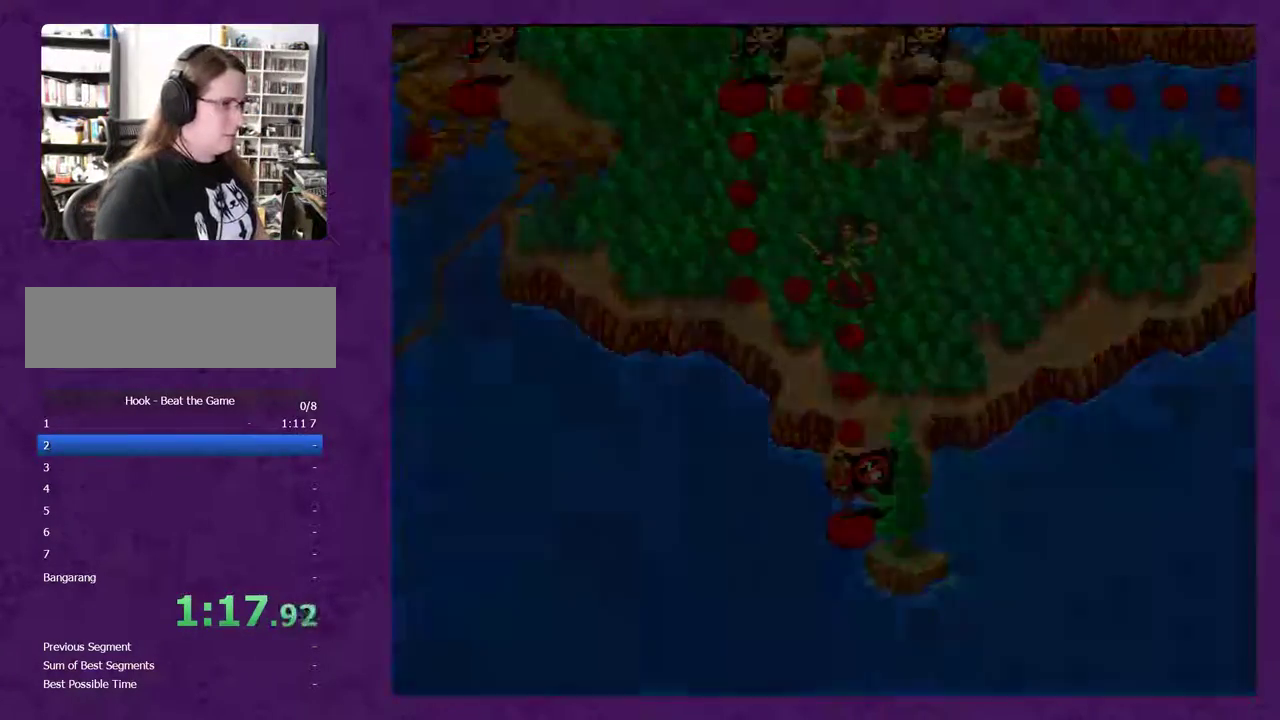
{"buttons": ["DPAD_RIGHT"], "events": []}
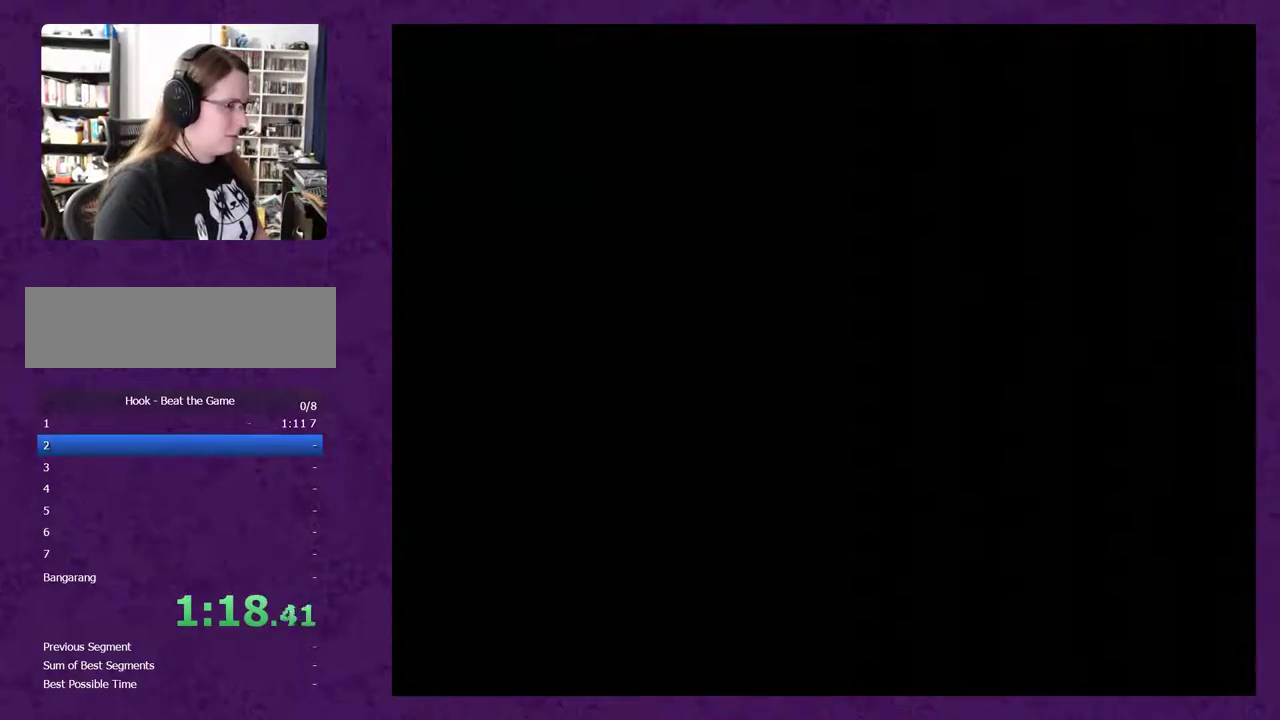
{"buttons": ["DPAD_RIGHT"], "events": []}
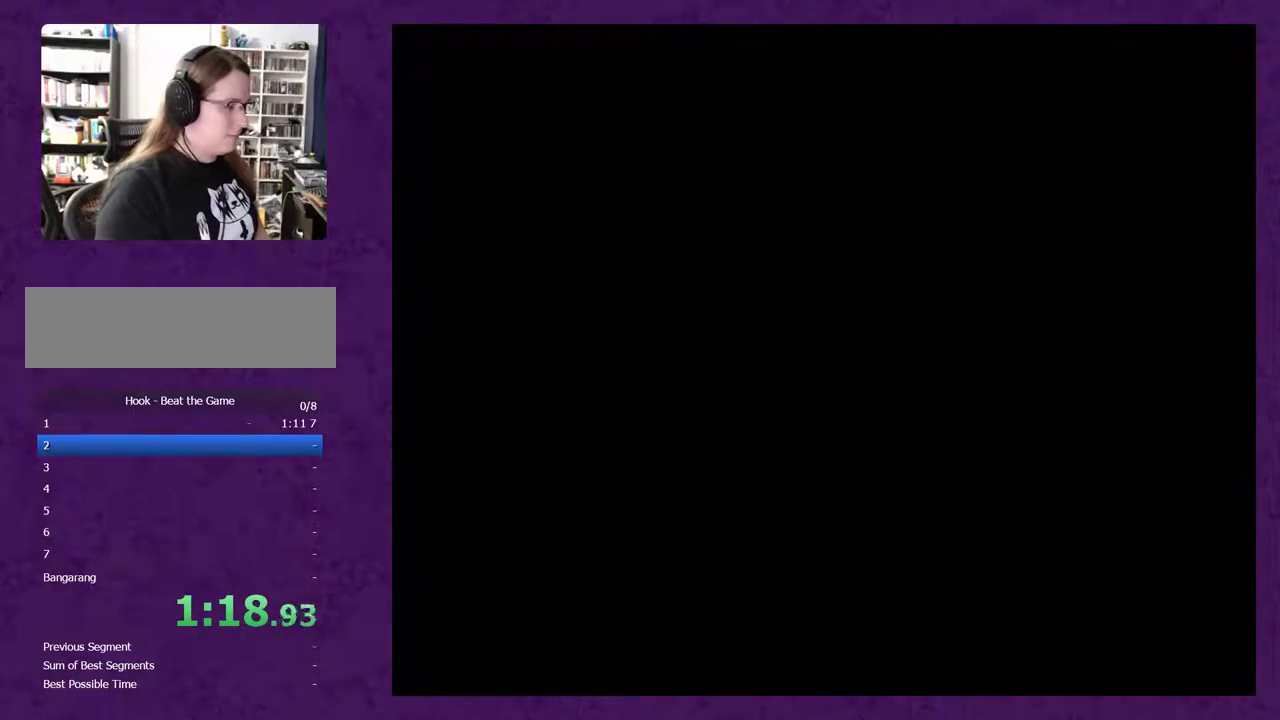
{"buttons": ["DPAD_RIGHT"], "events": []}
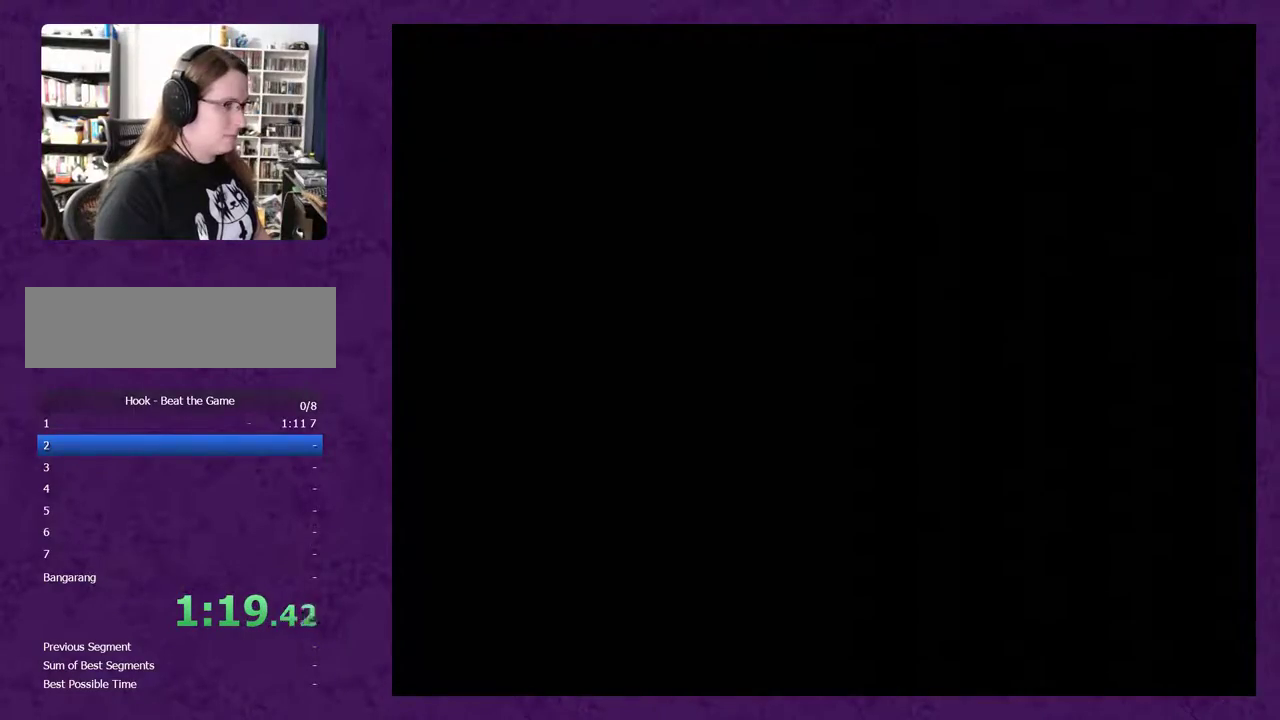
{"buttons": ["DPAD_RIGHT"], "events": []}
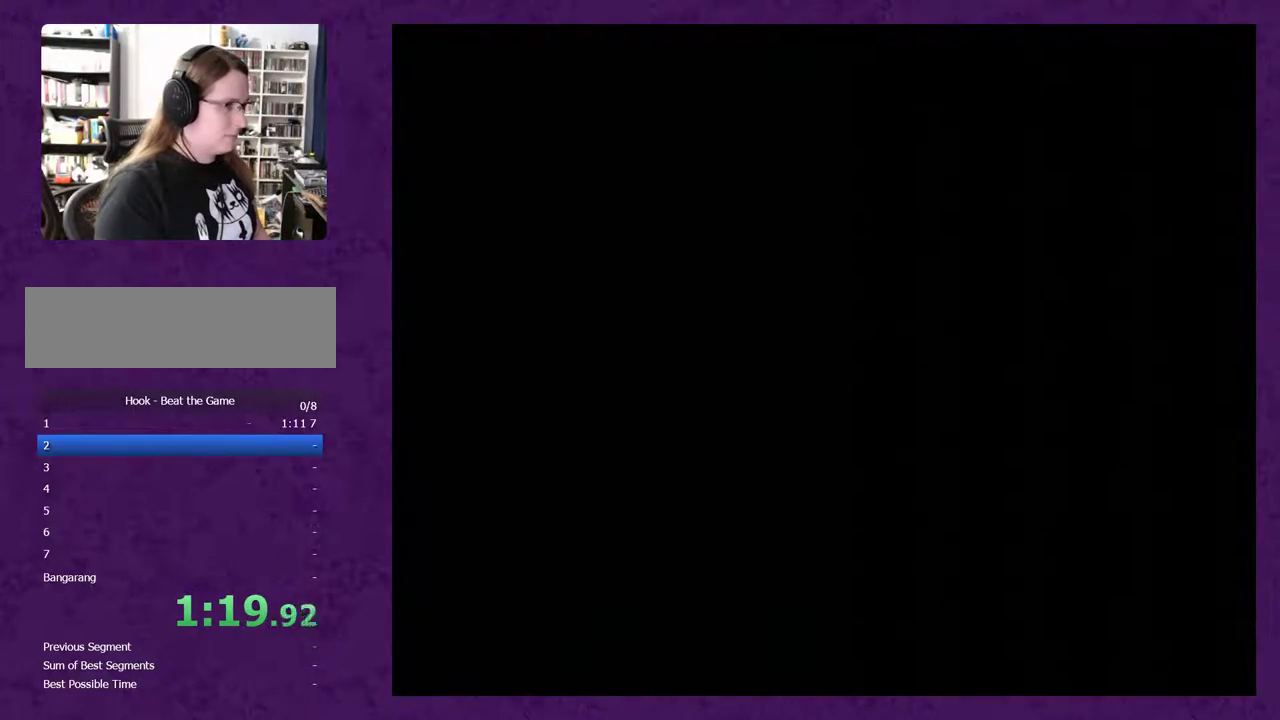
{"buttons": ["DPAD_RIGHT"], "events": []}
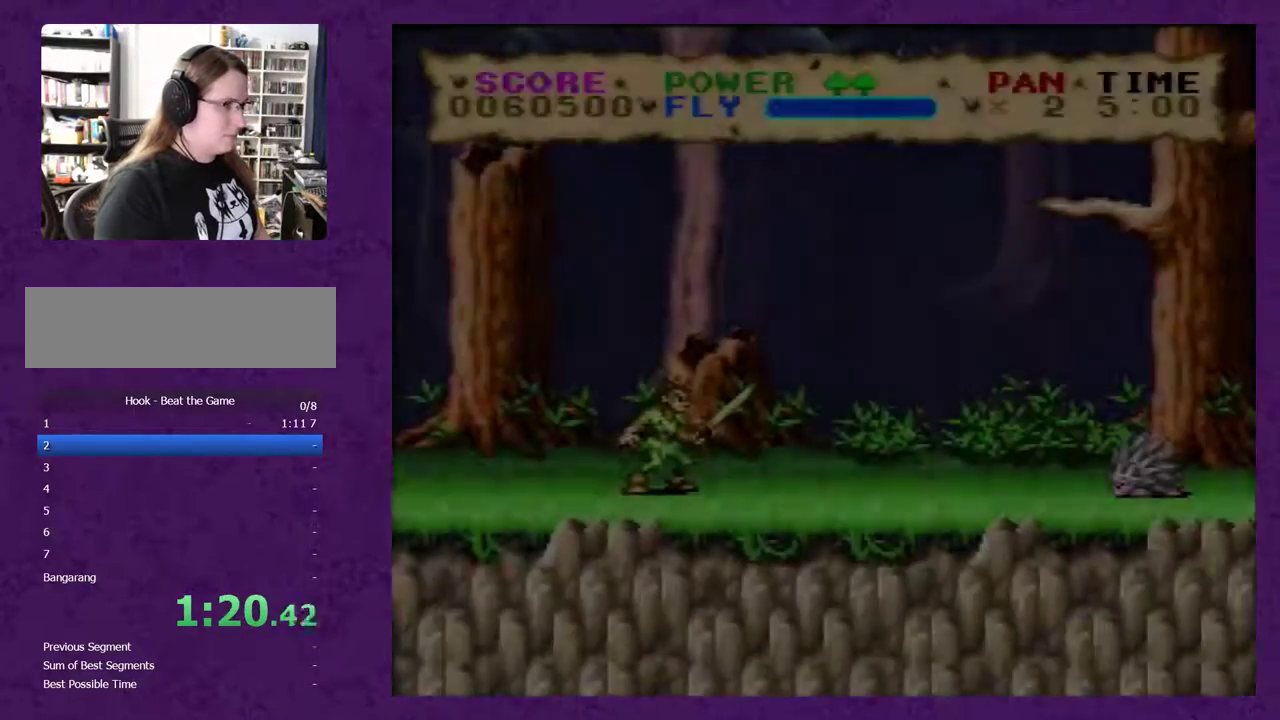
{"buttons": ["Y", "DPAD_RIGHT"], "events": [[383, "Y", "down"]]}
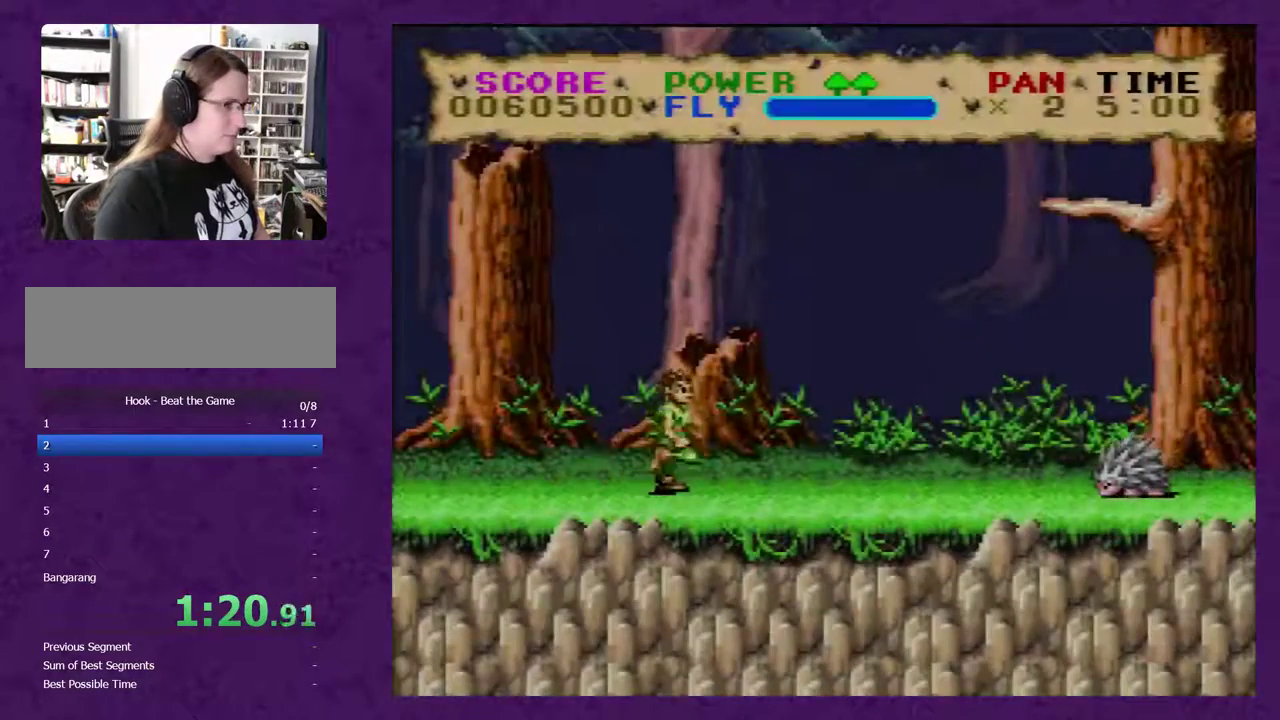
{"buttons": ["Y", "DPAD_RIGHT"], "events": []}
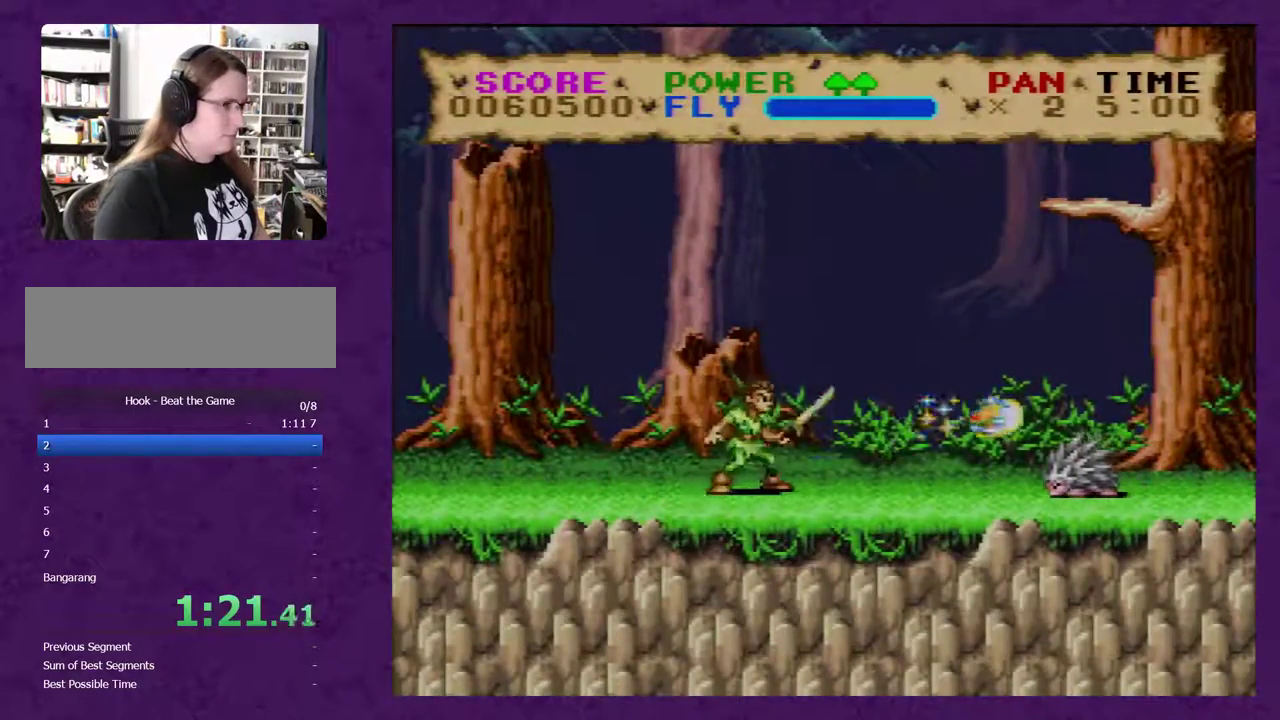
{"buttons": ["Y", "DPAD_RIGHT"], "events": []}
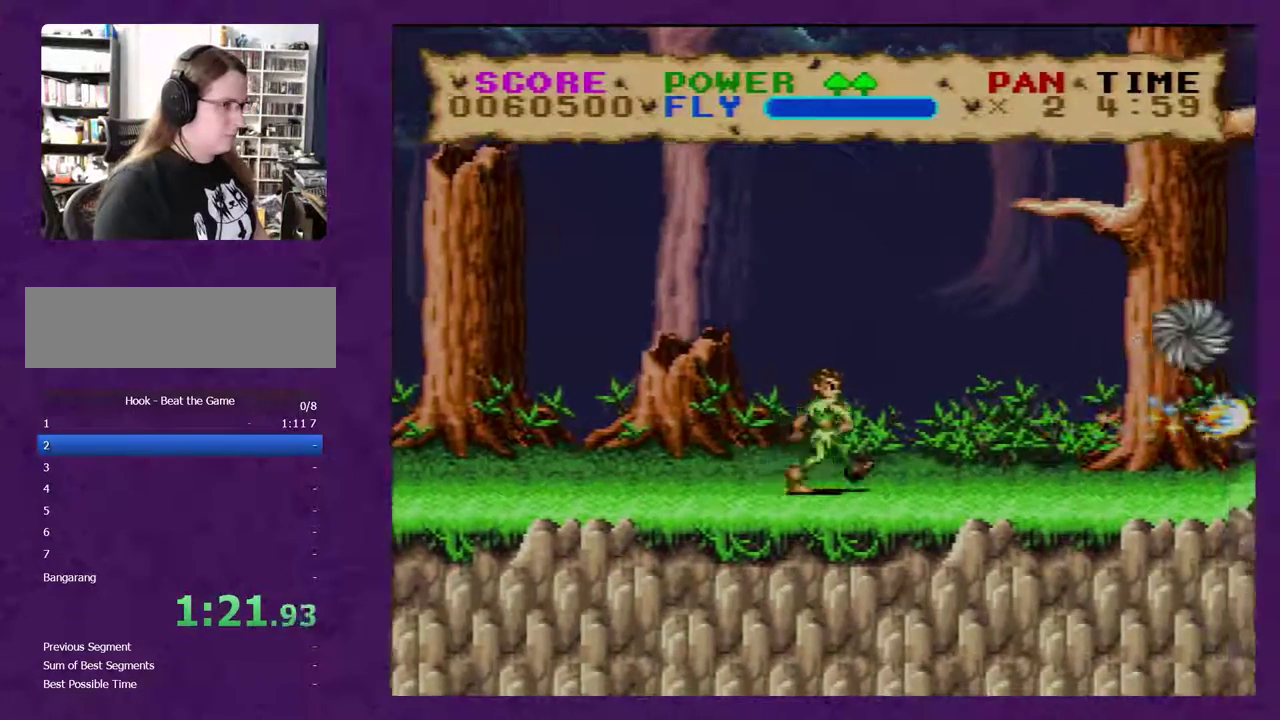
{"buttons": ["Y", "DPAD_RIGHT"], "events": []}
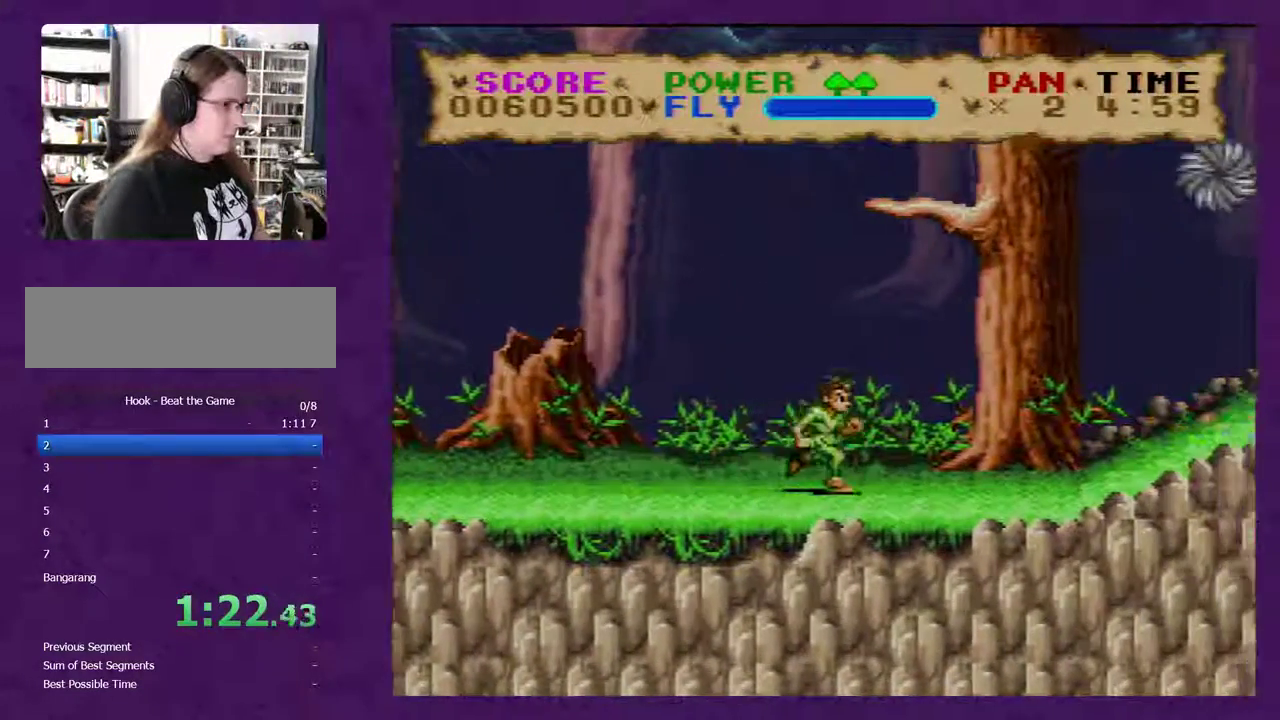
{"buttons": ["Y", "DPAD_RIGHT"], "events": []}
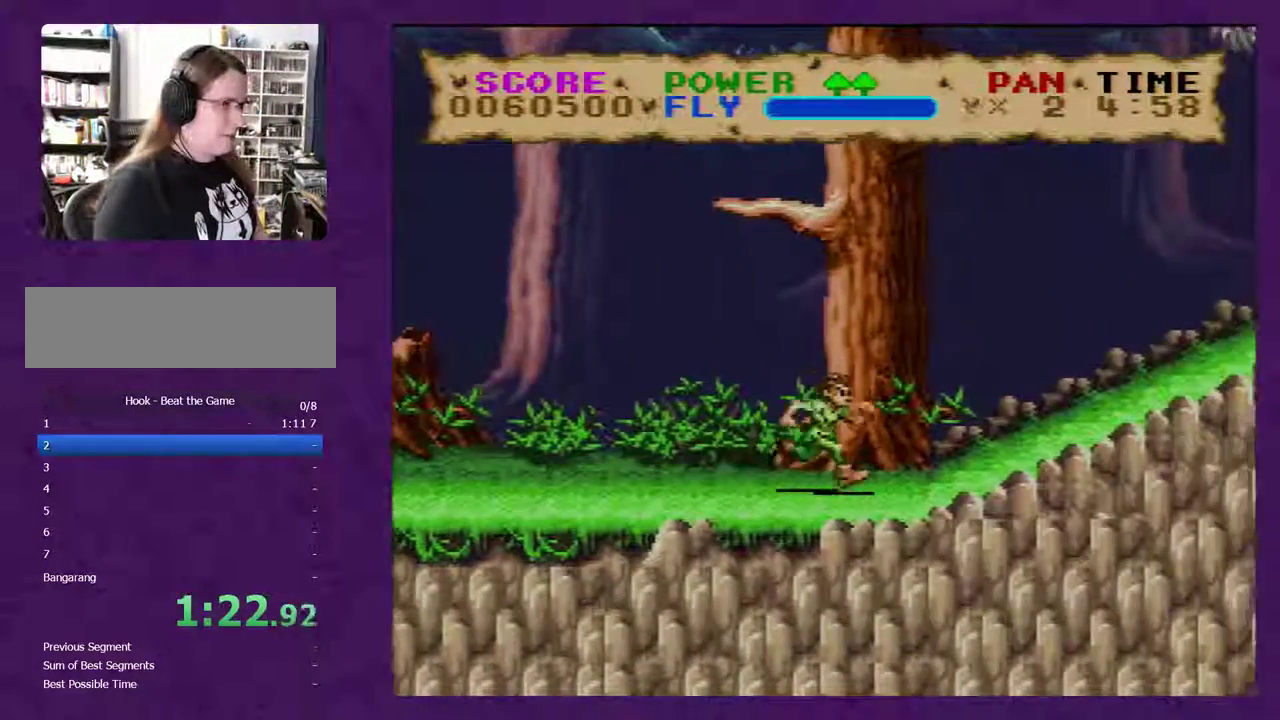
{"buttons": ["Y", "DPAD_RIGHT"], "events": []}
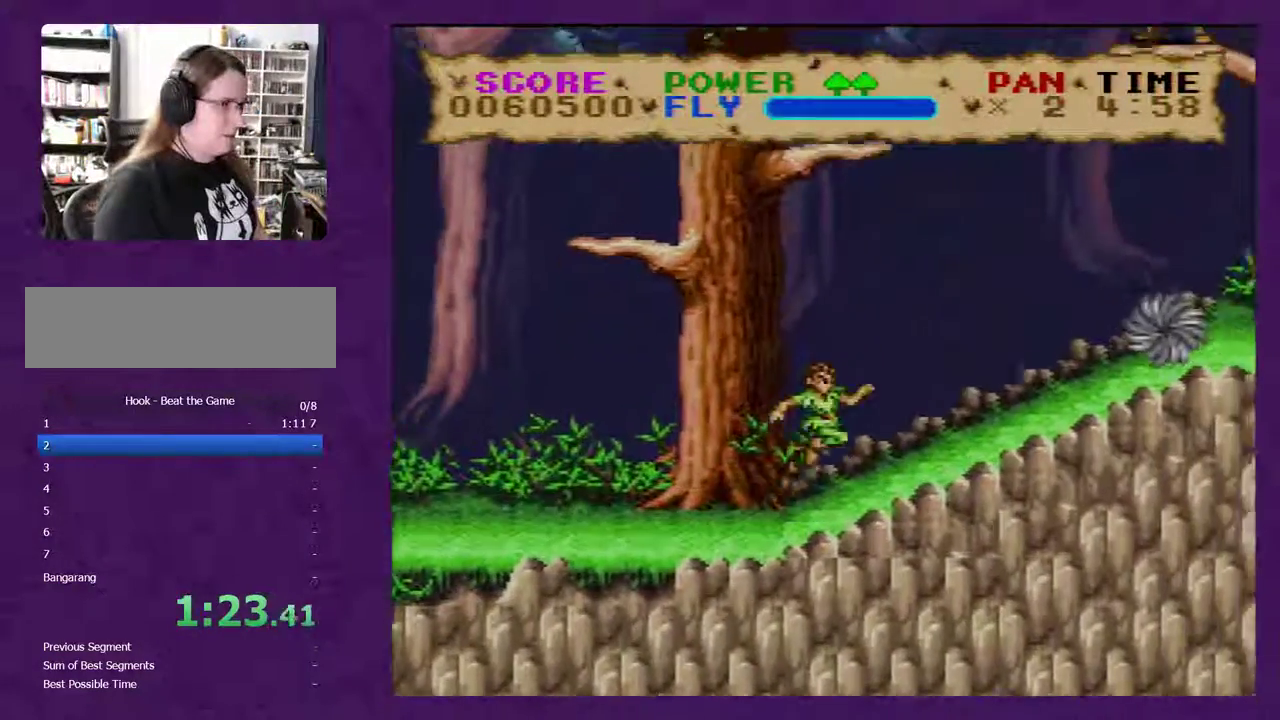
{"buttons": ["Y", "DPAD_RIGHT"], "events": []}
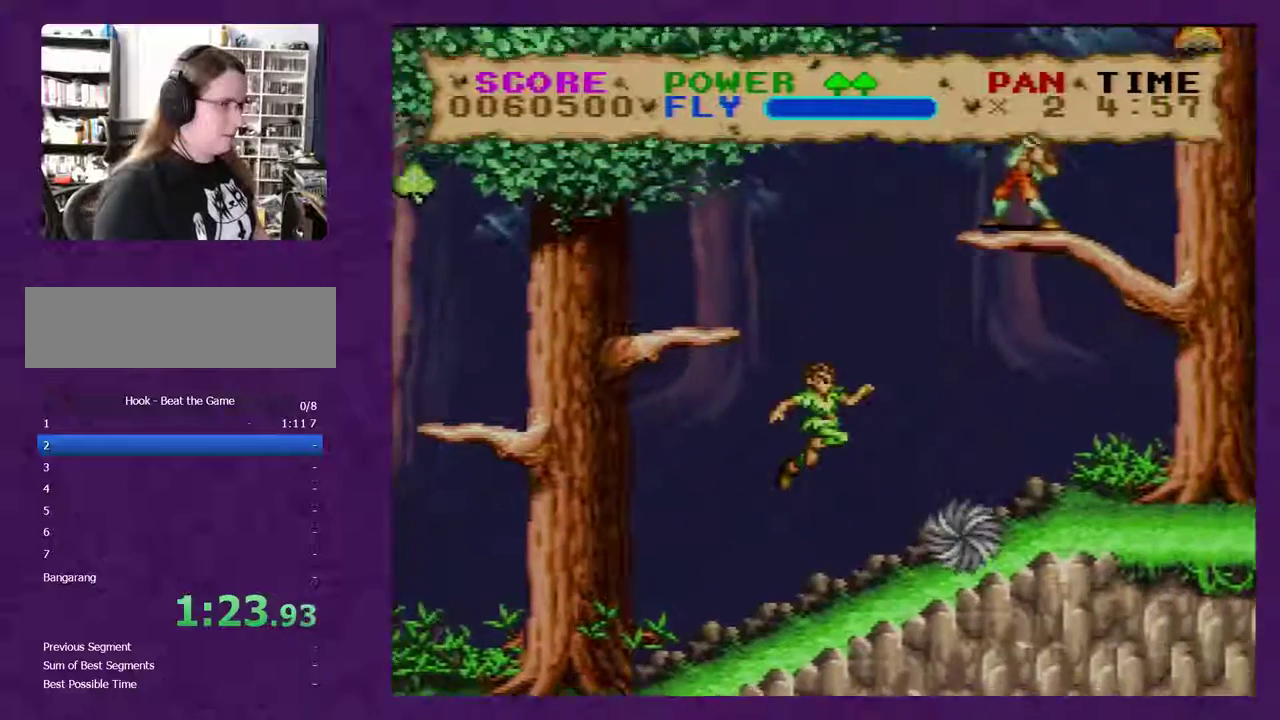
{"buttons": ["DPAD_RIGHT"], "events": [[500, "Y", "up"]]}
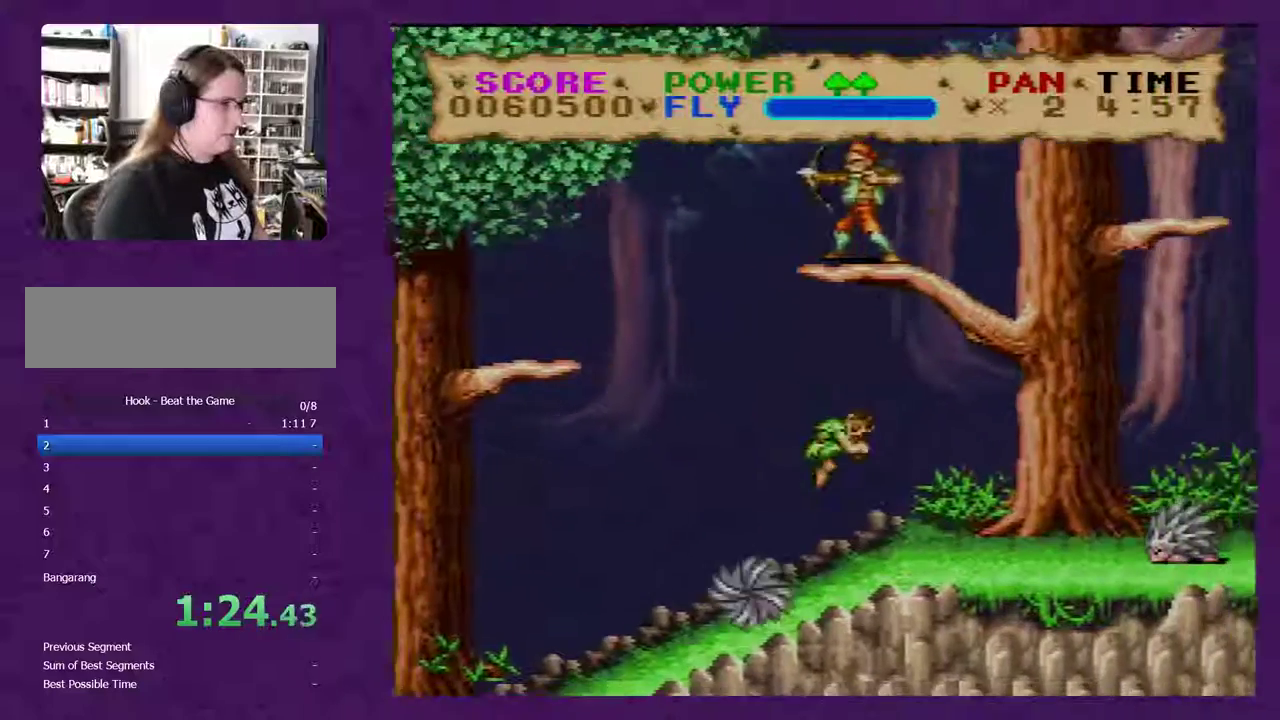
{"buttons": ["Y", "DPAD_RIGHT"], "events": [[33, "Y", "down"]]}
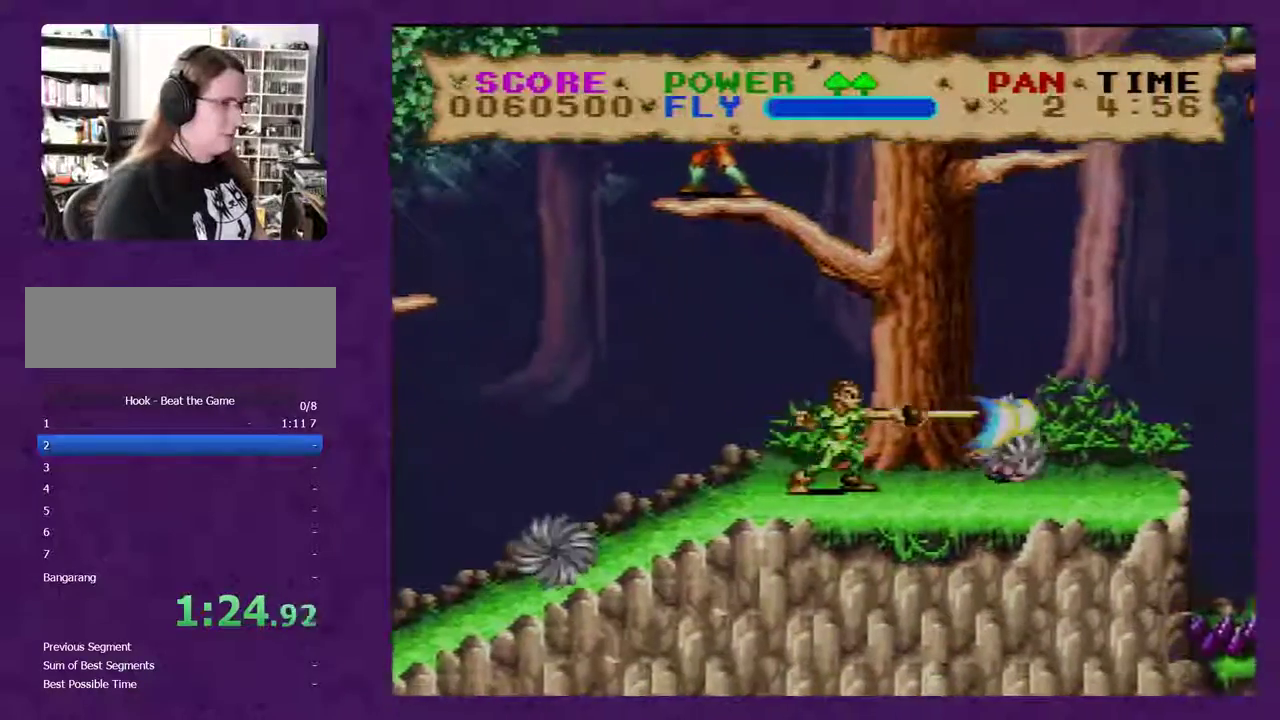
{"buttons": ["Y", "DPAD_RIGHT"], "events": []}
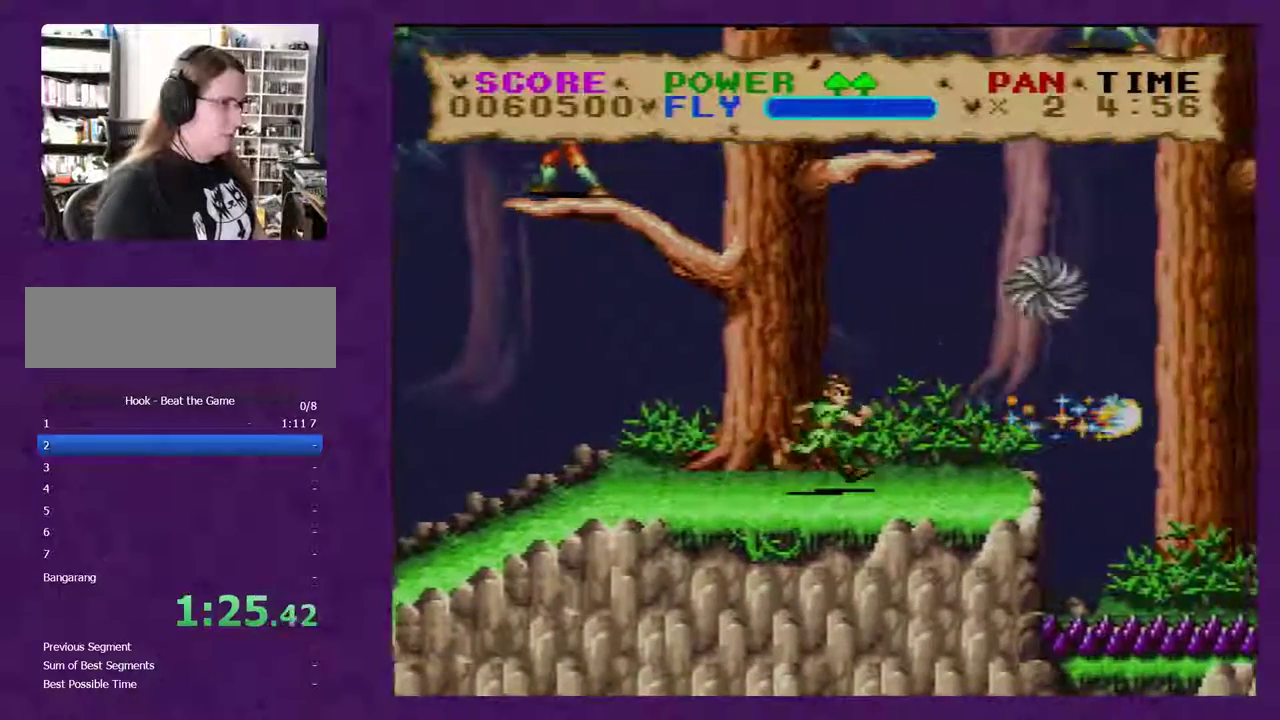
{"buttons": ["Y", "DPAD_RIGHT"], "events": []}
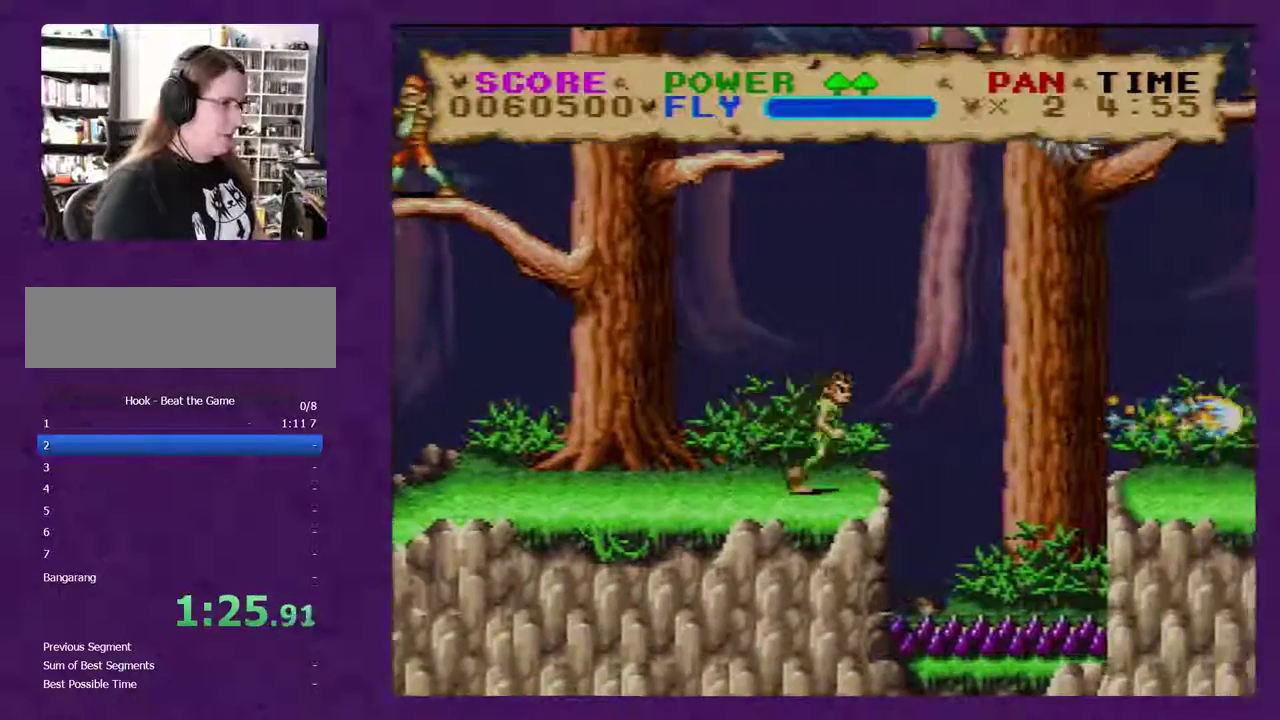
{"buttons": ["Y", "DPAD_RIGHT"], "events": []}
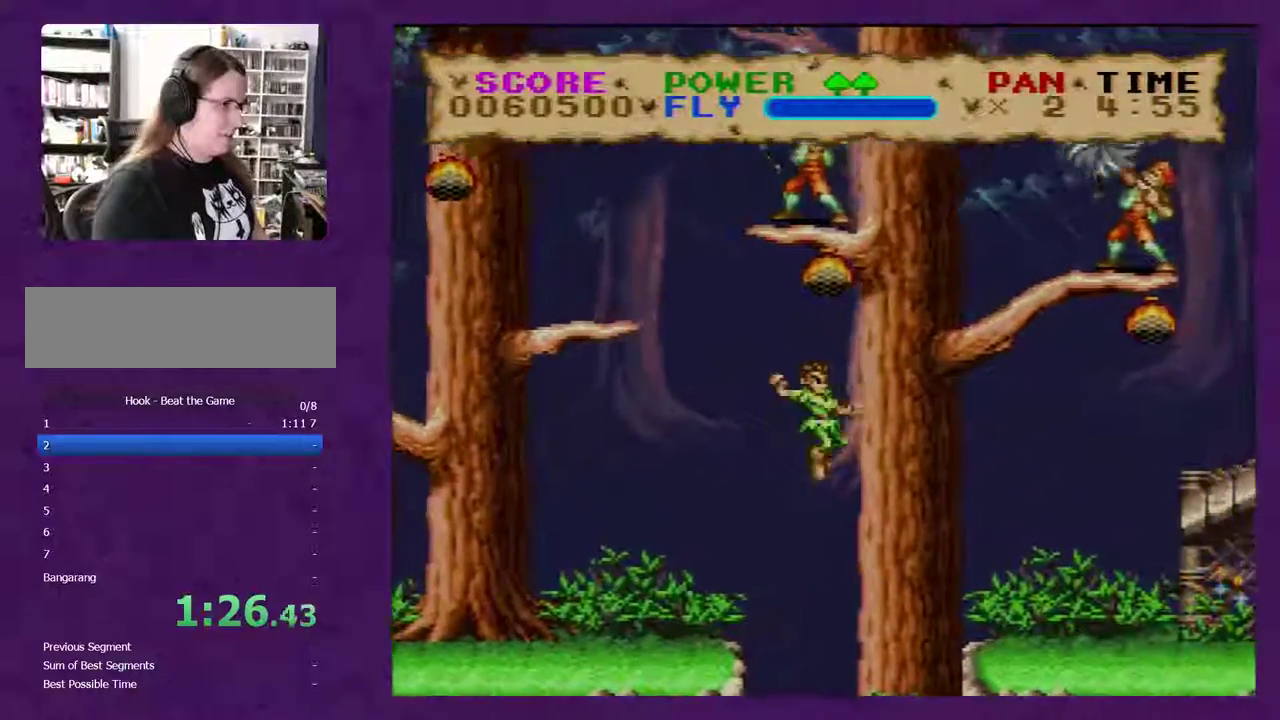
{"buttons": ["Y", "DPAD_RIGHT"], "events": []}
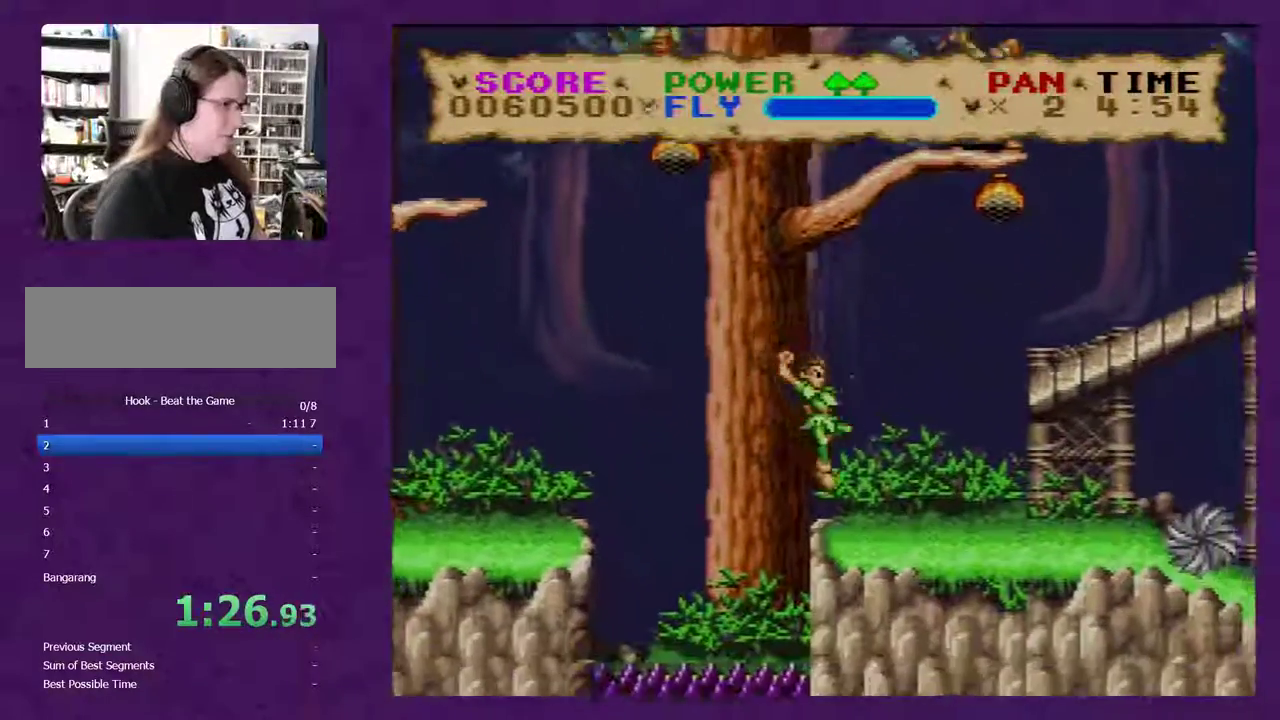
{"buttons": ["Y", "DPAD_RIGHT"], "events": []}
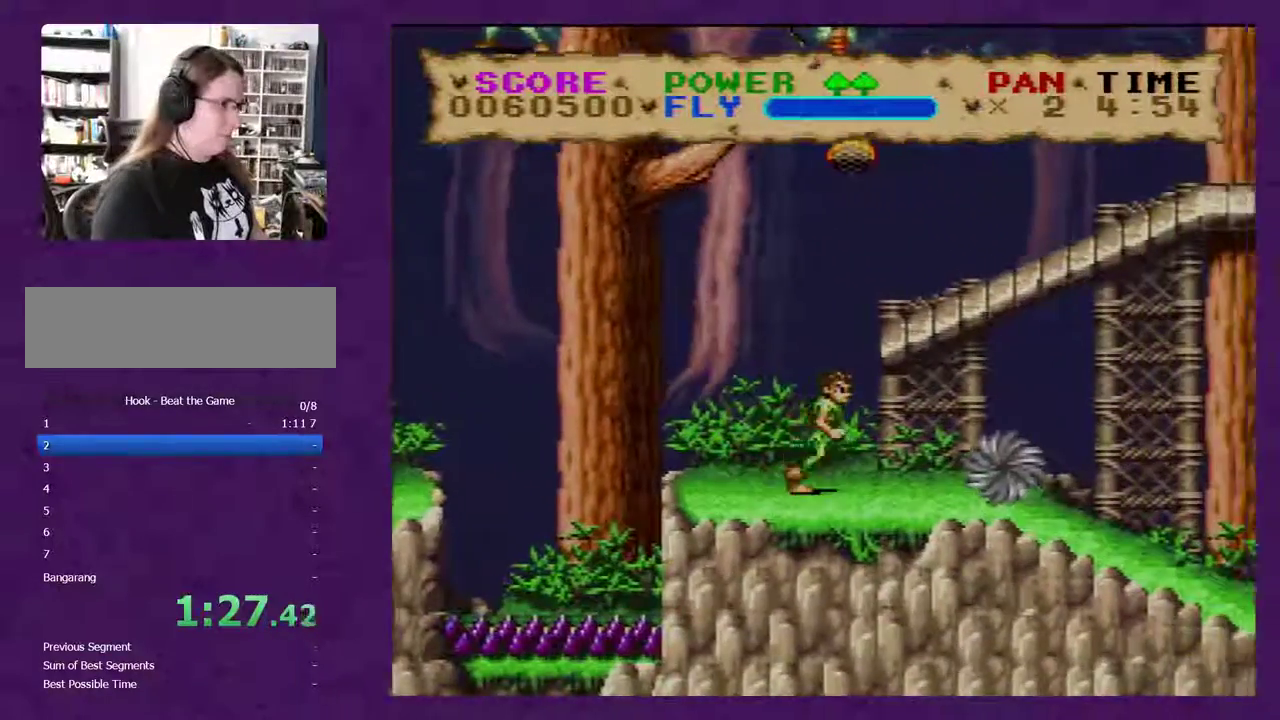
{"buttons": ["Y", "DPAD_RIGHT"], "events": []}
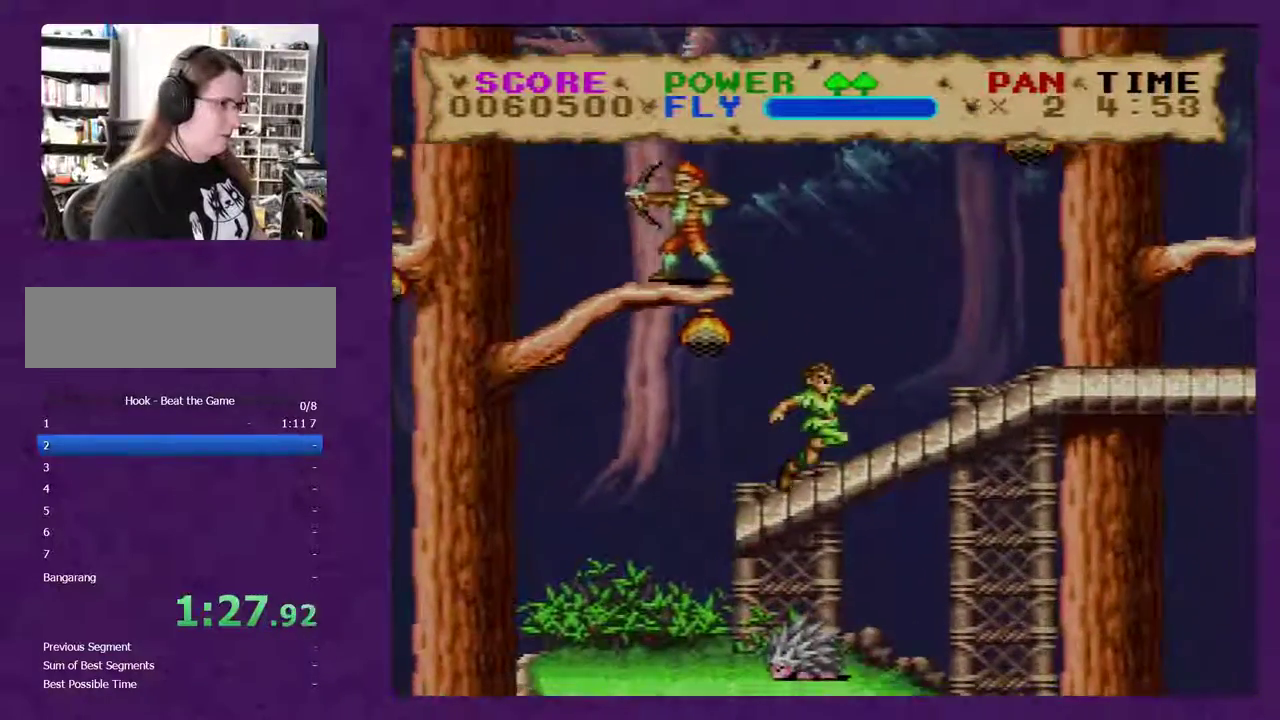
{"buttons": ["Y", "DPAD_RIGHT"], "events": []}
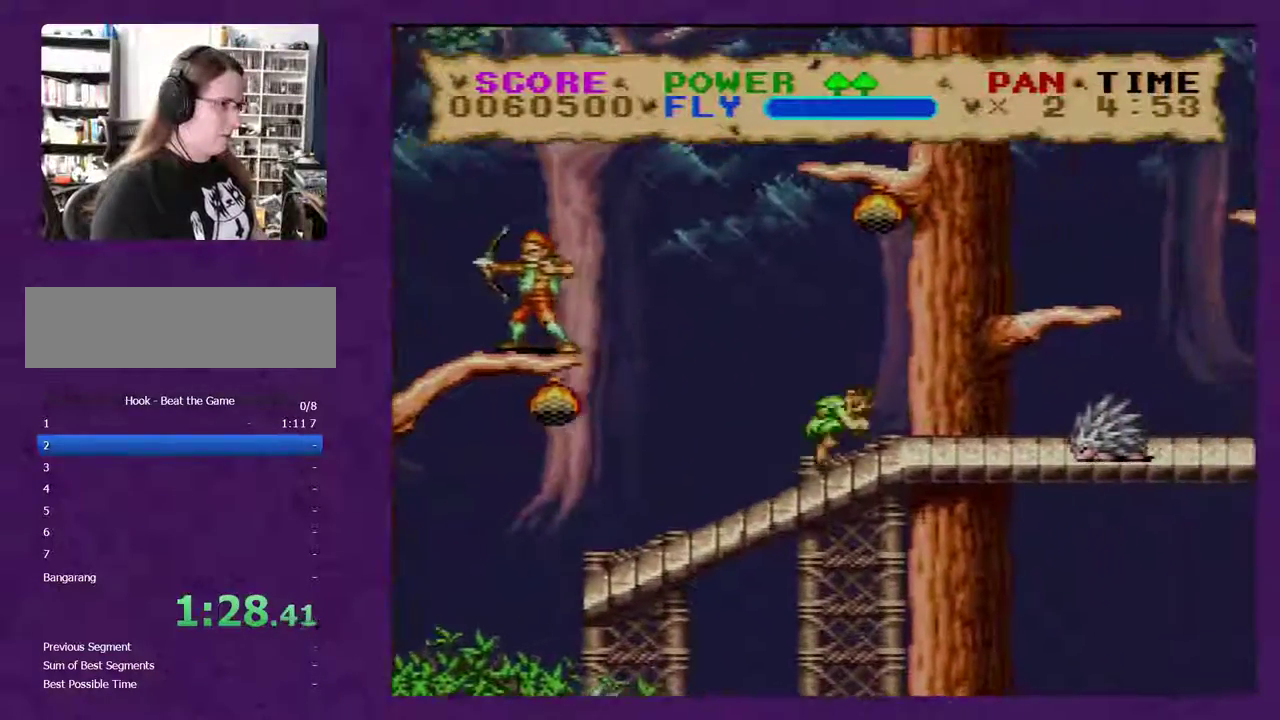
{"buttons": ["Y", "DPAD_RIGHT"], "events": []}
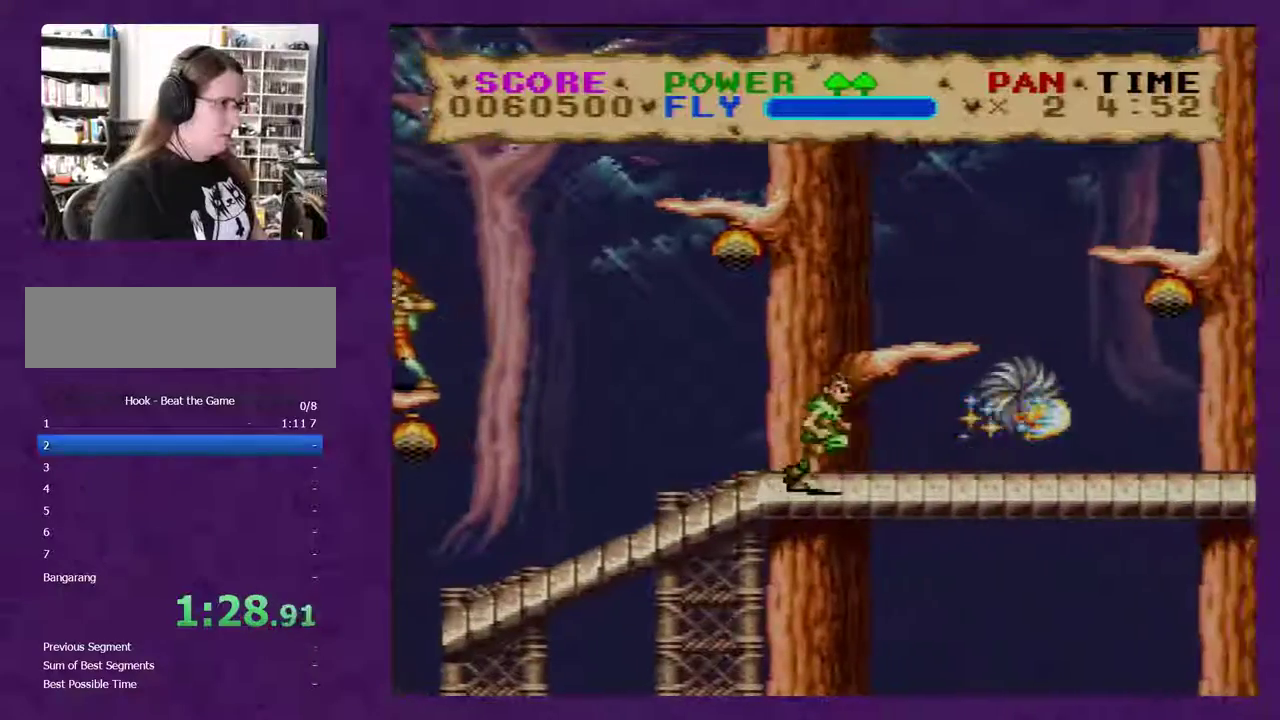
{"buttons": ["Y", "DPAD_RIGHT"], "events": []}